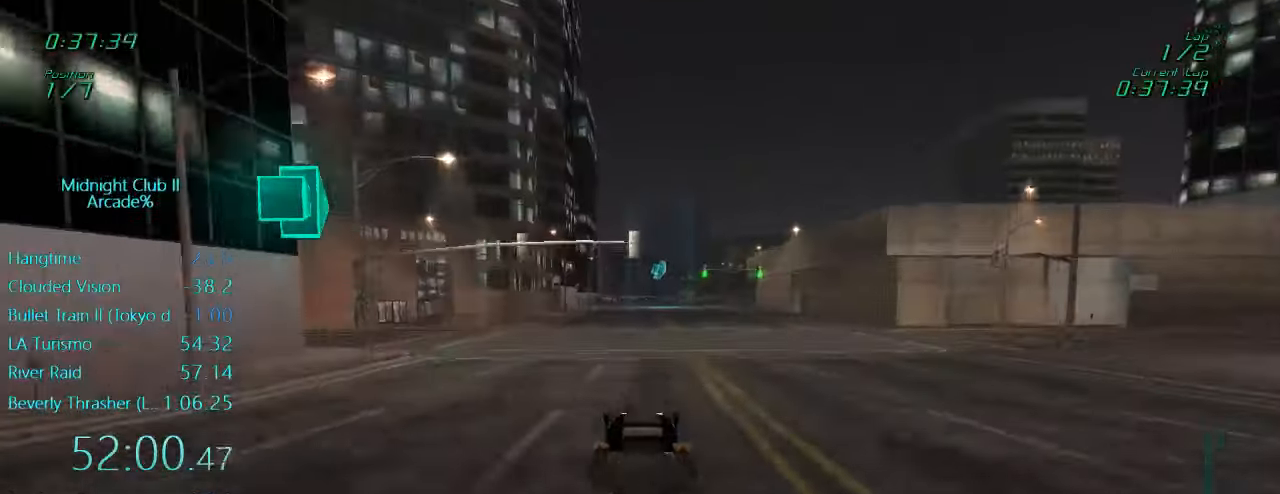
Gameplay with a controller (Xbox layout); each line is a JSON object with the inputs held at the frame after it. "events" lists button and stick changes between this image and that frame as [ms after this image, input, new state], when the widget could be followed in between. Not read: L3 R3 right_stick.
{"buttons": ["L1", "R2"], "left_stick": "down", "events": [[350, "L1", "down"], [350, "left_stick", "down"]]}
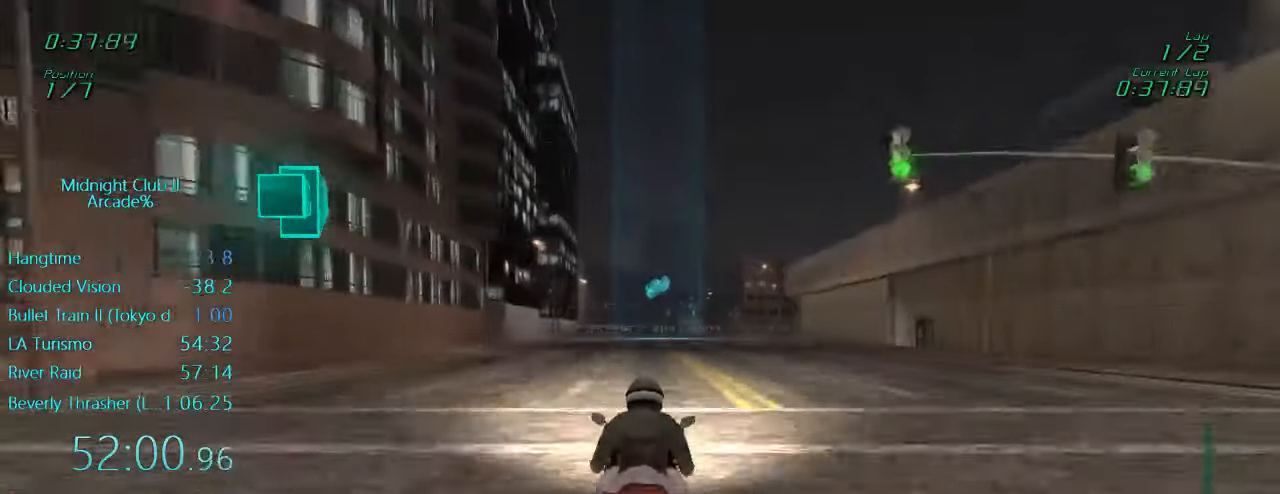
{"buttons": ["L1", "R2"], "left_stick": "right", "events": [[283, "left_stick", "down-right"], [383, "left_stick", "right"]]}
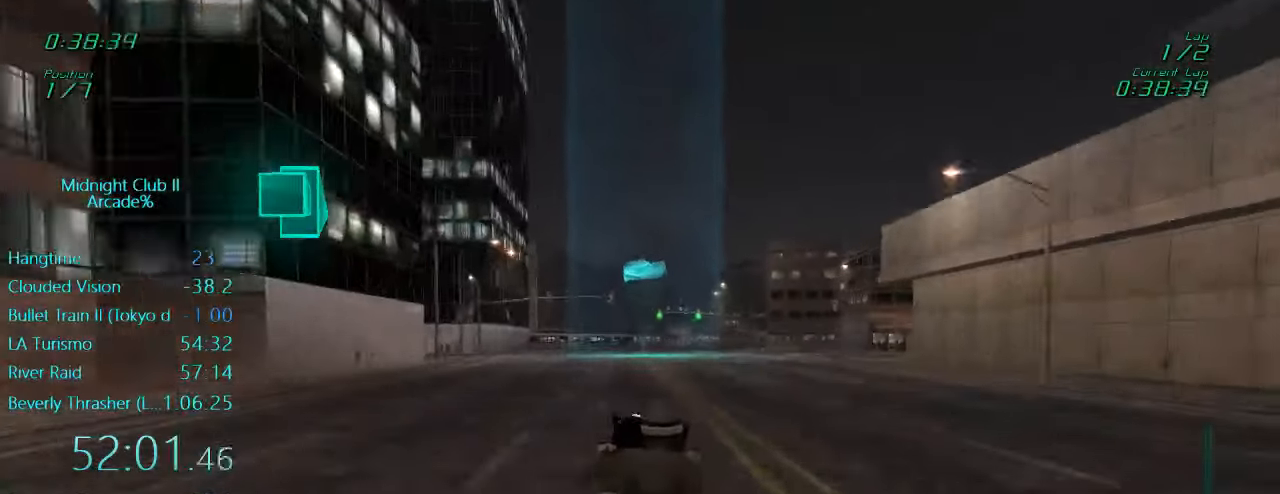
{"buttons": ["L1", "R2"], "left_stick": "center", "events": [[283, "left_stick", "center"]]}
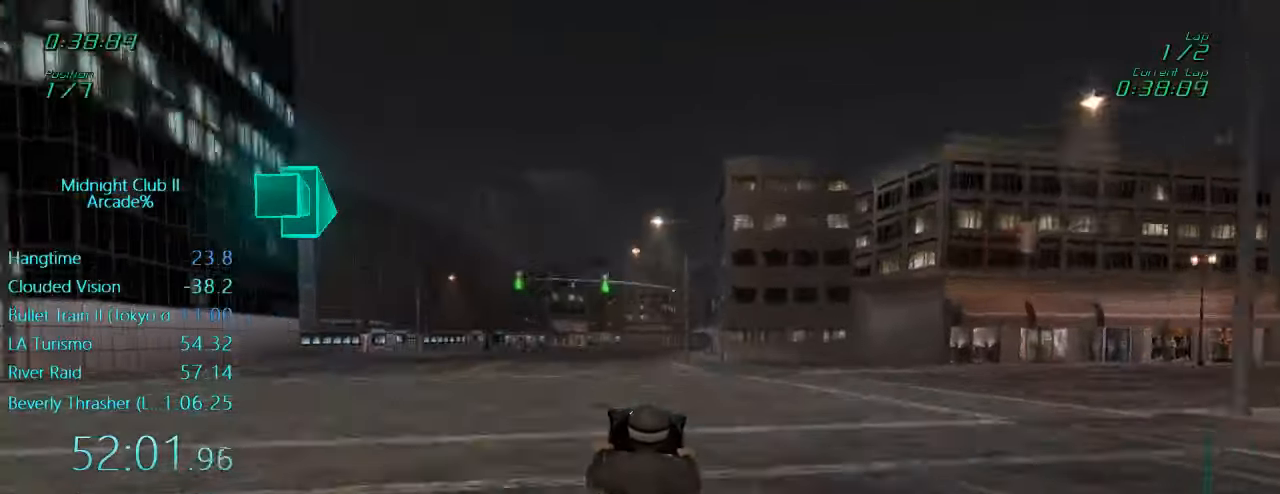
{"buttons": ["L1", "R2"], "left_stick": "right", "events": [[150, "left_stick", "right"]]}
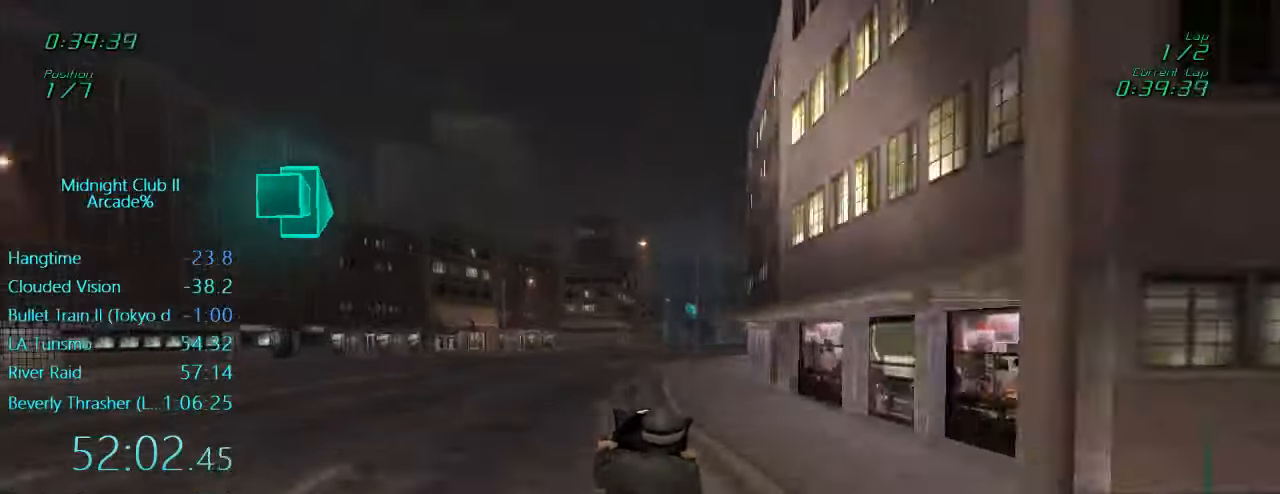
{"buttons": ["R2"], "left_stick": "center", "events": [[17, "left_stick", "center"], [183, "L1", "up"]]}
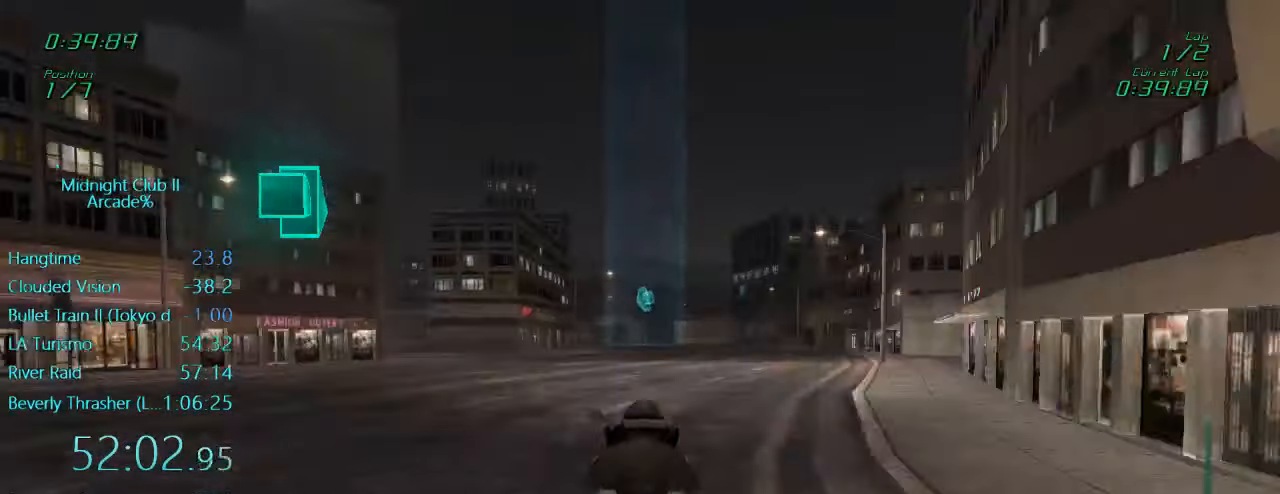
{"buttons": ["L1", "R2"], "left_stick": "down", "events": [[283, "L1", "down"], [300, "left_stick", "down"]]}
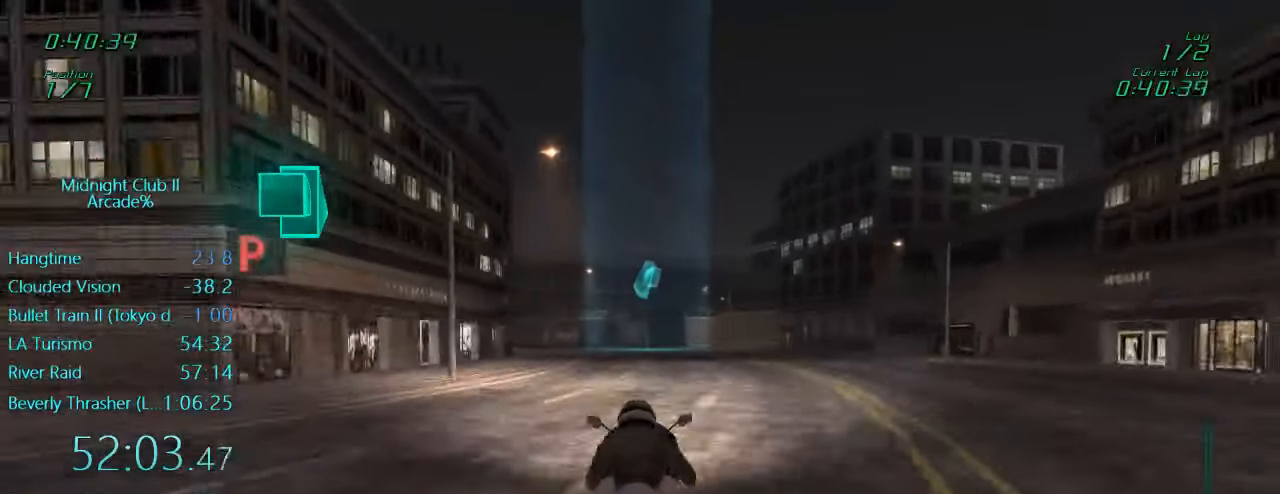
{"buttons": ["L1", "R2"], "left_stick": "left", "events": [[67, "left_stick", "left"]]}
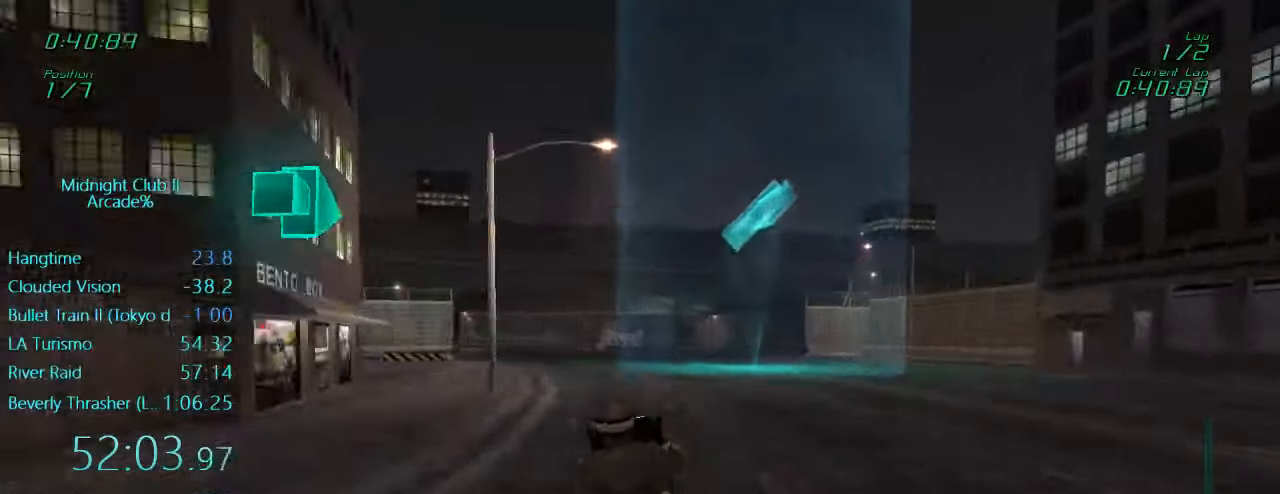
{"buttons": ["R2"], "left_stick": "center", "events": [[450, "L1", "up"], [450, "left_stick", "center"]]}
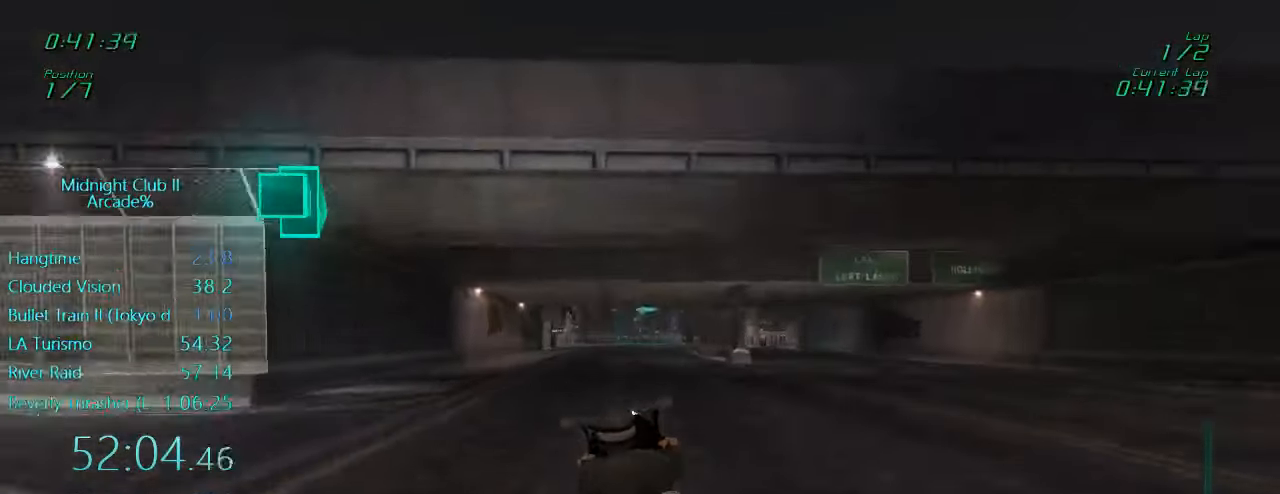
{"buttons": ["R2"], "left_stick": "center", "events": []}
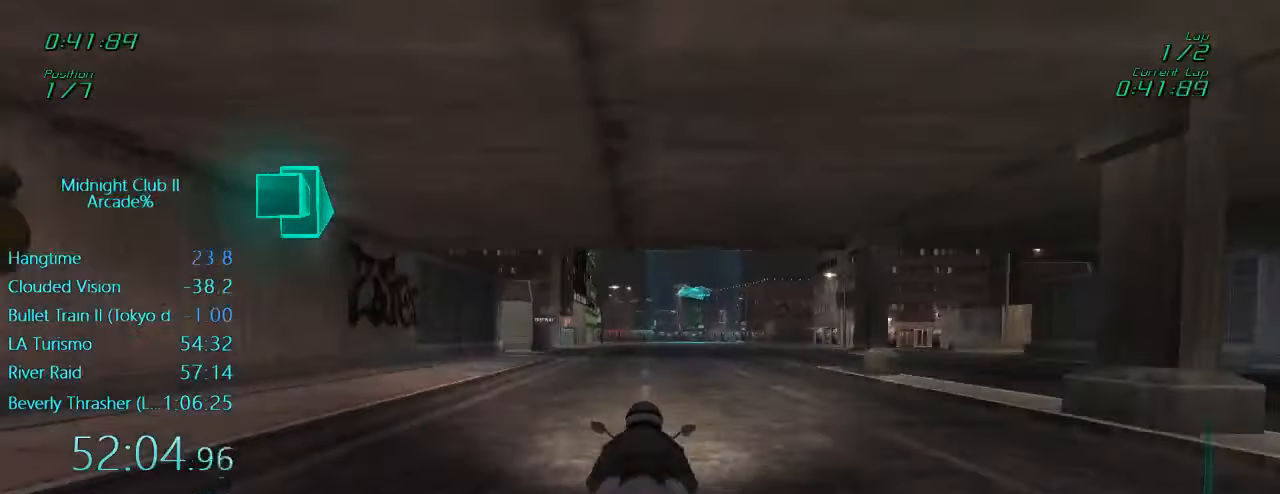
{"buttons": ["L1", "R2"], "left_stick": "center", "events": [[117, "L1", "down"], [117, "left_stick", "down"], [383, "left_stick", "center"]]}
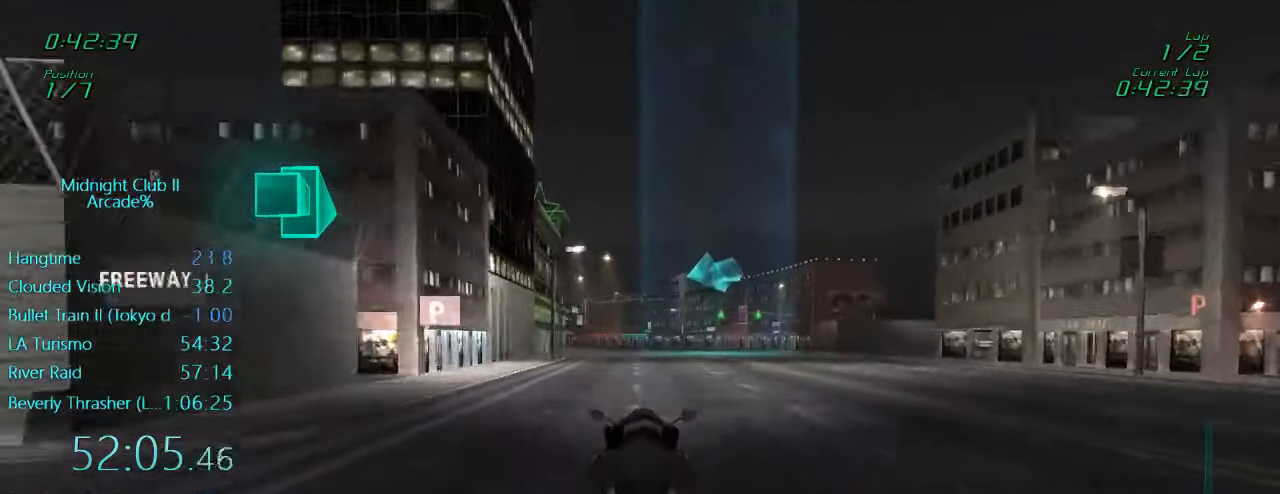
{"buttons": ["L1", "R2"], "left_stick": "left", "events": [[217, "left_stick", "left"]]}
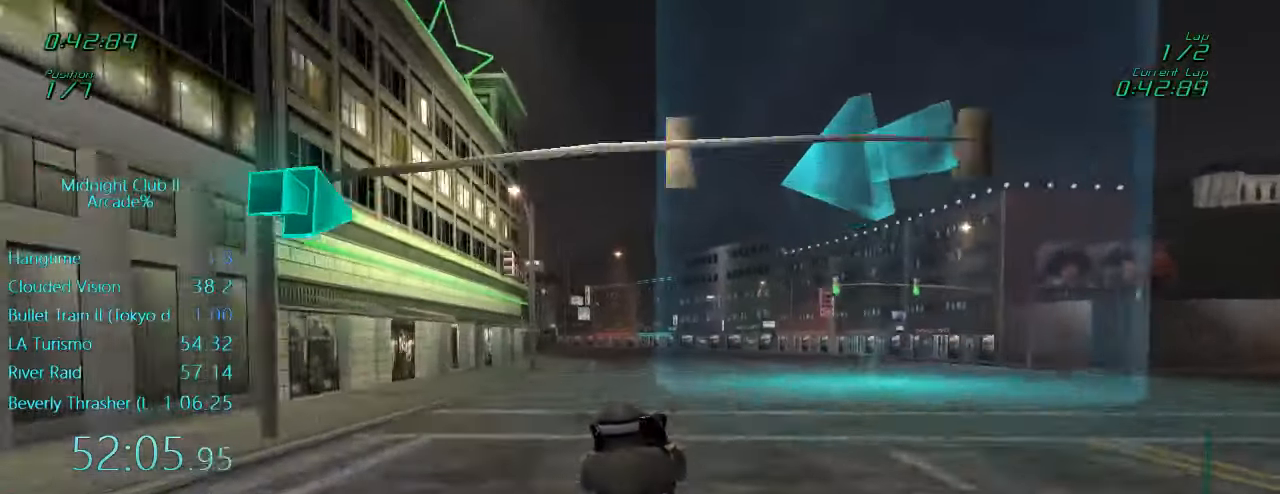
{"buttons": ["L1", "R2"], "left_stick": "left", "events": [[250, "left_stick", "center"], [350, "left_stick", "left"]]}
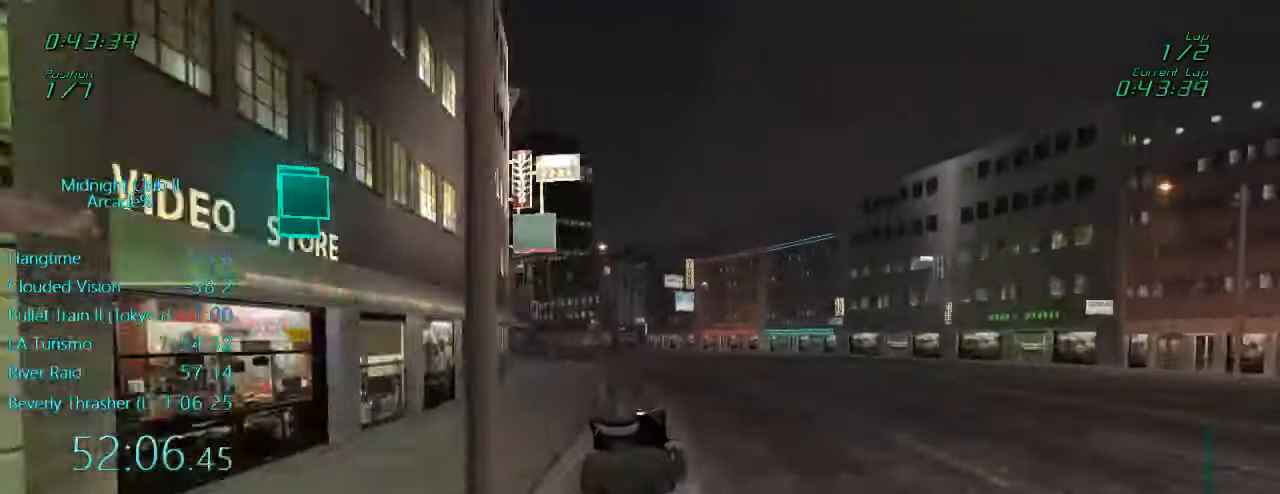
{"buttons": ["L1", "R2"], "left_stick": "left", "events": []}
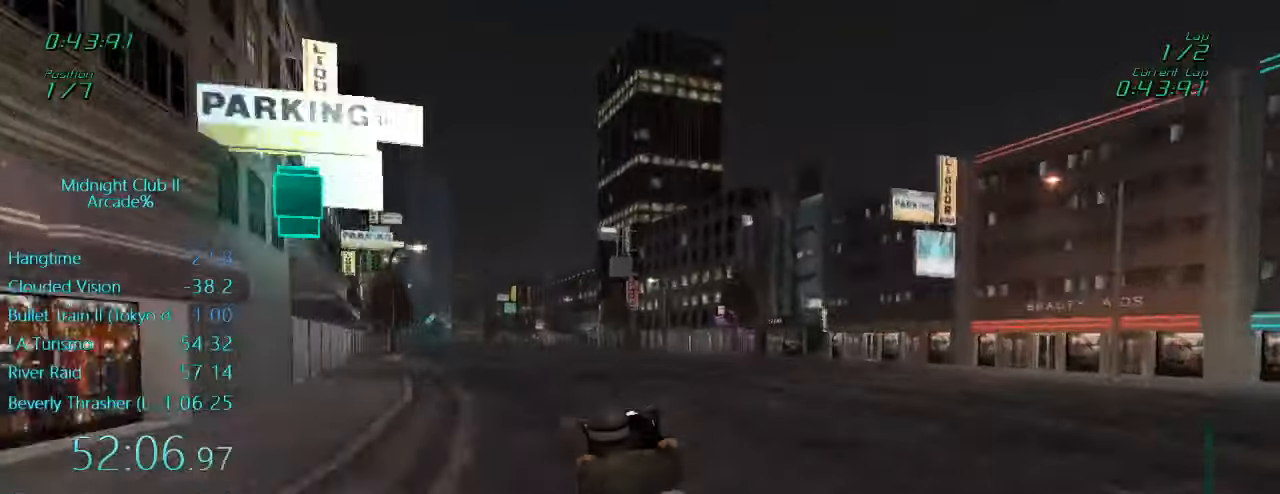
{"buttons": ["L1", "R2"], "left_stick": "left", "events": []}
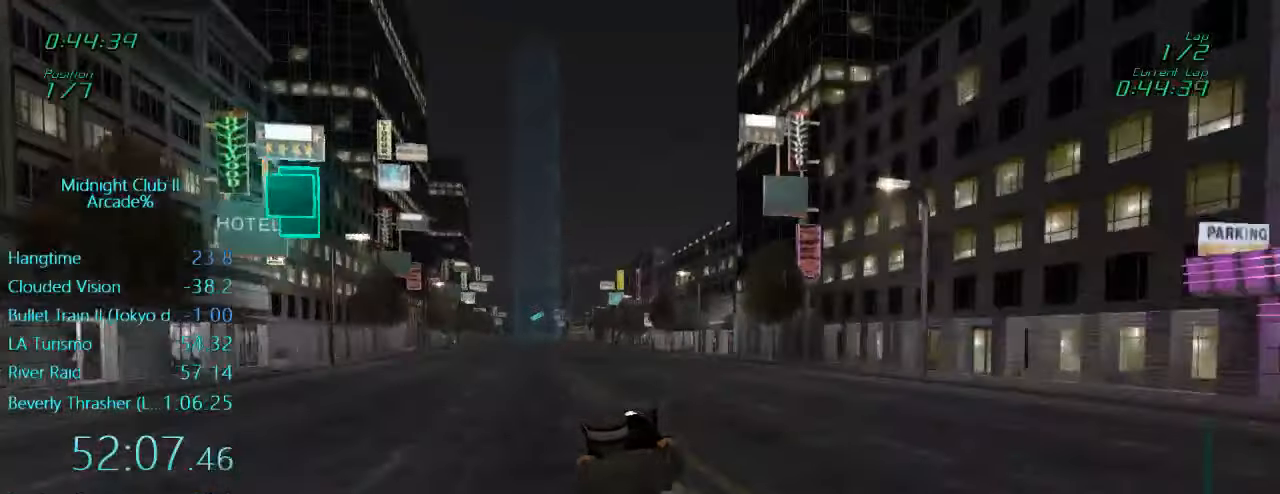
{"buttons": ["R2"], "left_stick": "center", "events": [[184, "L1", "up"], [217, "left_stick", "center"]]}
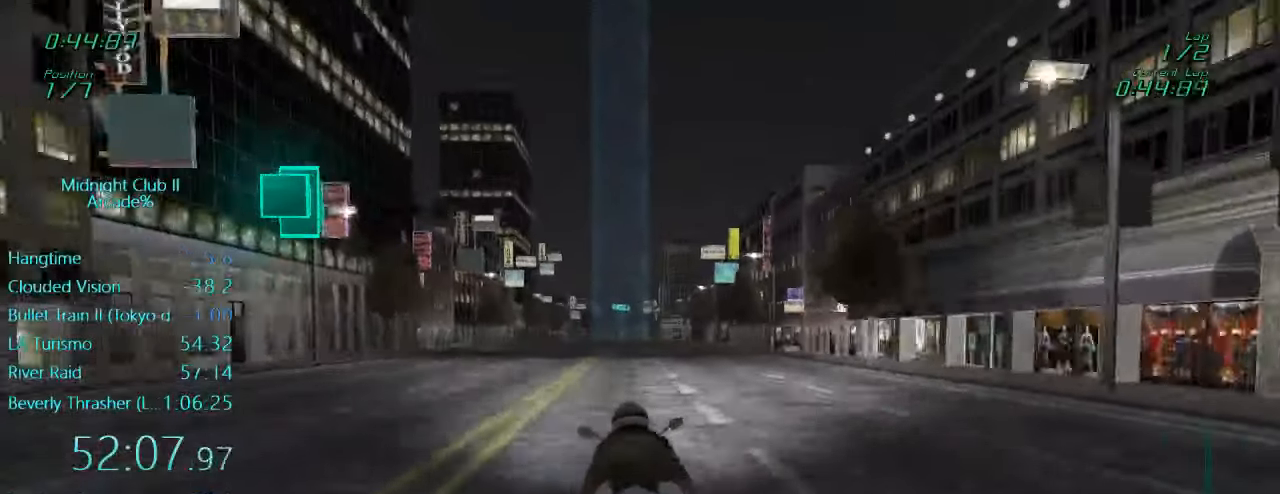
{"buttons": ["L1", "R2"], "left_stick": "center", "events": [[184, "left_stick", "down"], [217, "L1", "down"], [467, "left_stick", "center"]]}
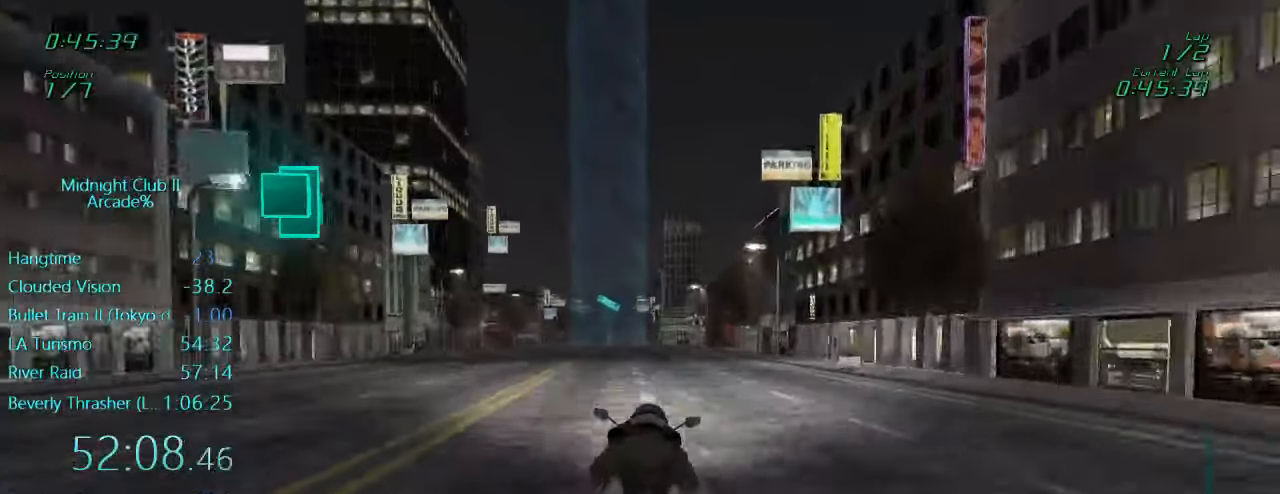
{"buttons": ["L1", "R2"], "left_stick": "center", "events": [[117, "left_stick", "left"], [250, "left_stick", "center"]]}
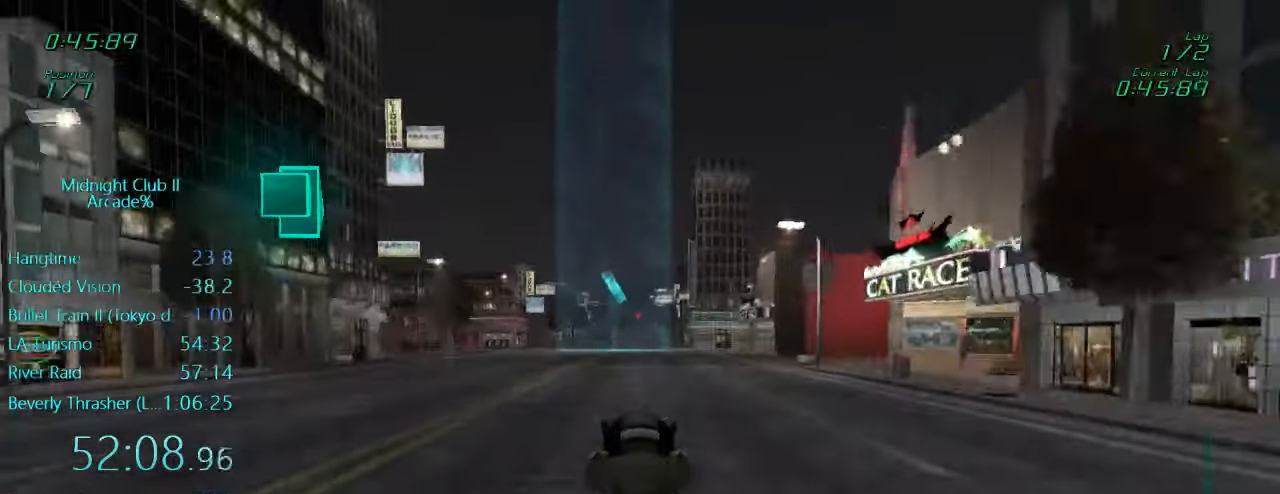
{"buttons": ["R2"], "left_stick": "center", "events": [[250, "L1", "up"]]}
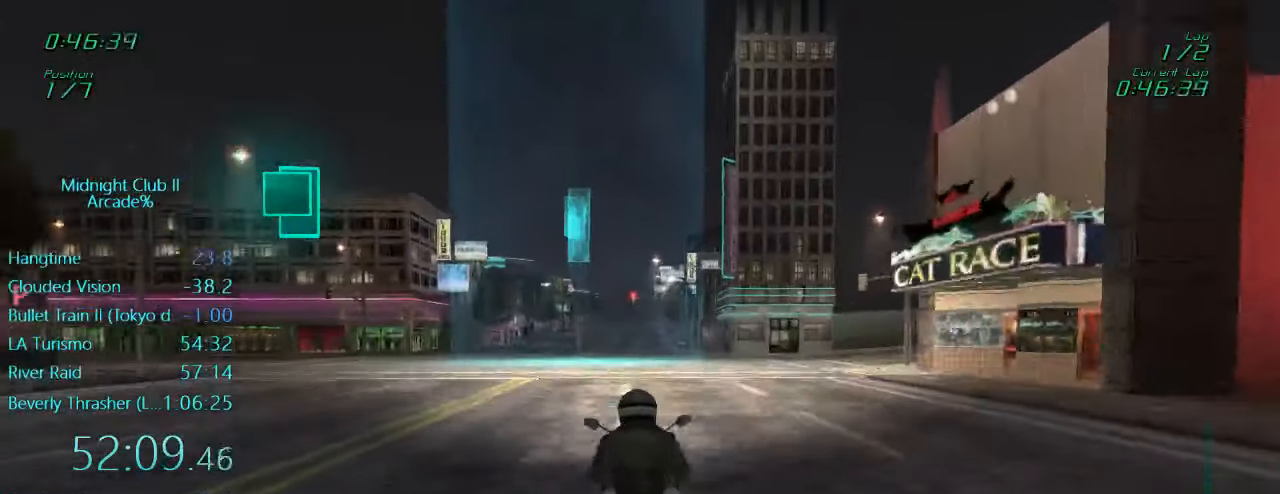
{"buttons": ["L1", "R2"], "left_stick": "down", "events": [[284, "L1", "down"], [284, "left_stick", "down"]]}
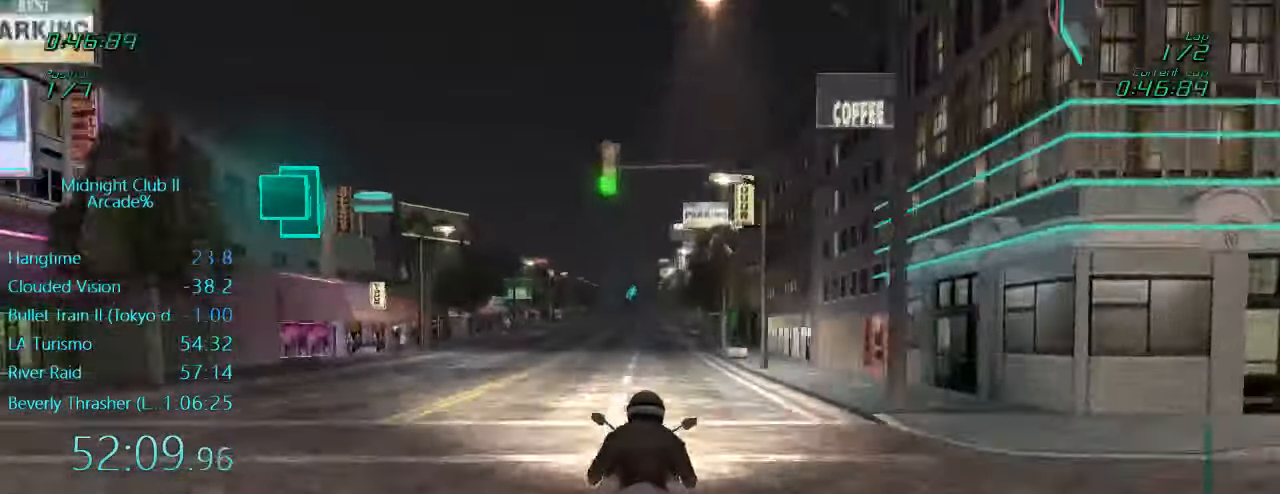
{"buttons": ["L1", "R2"], "left_stick": "center", "events": [[117, "left_stick", "center"]]}
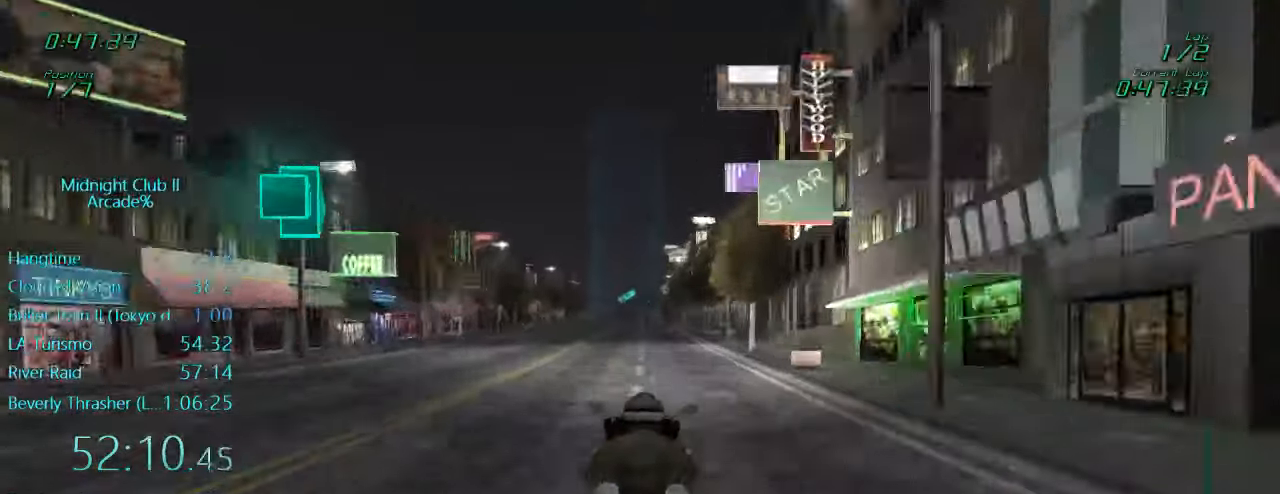
{"buttons": ["R2"], "left_stick": "center", "events": [[500, "L1", "up"]]}
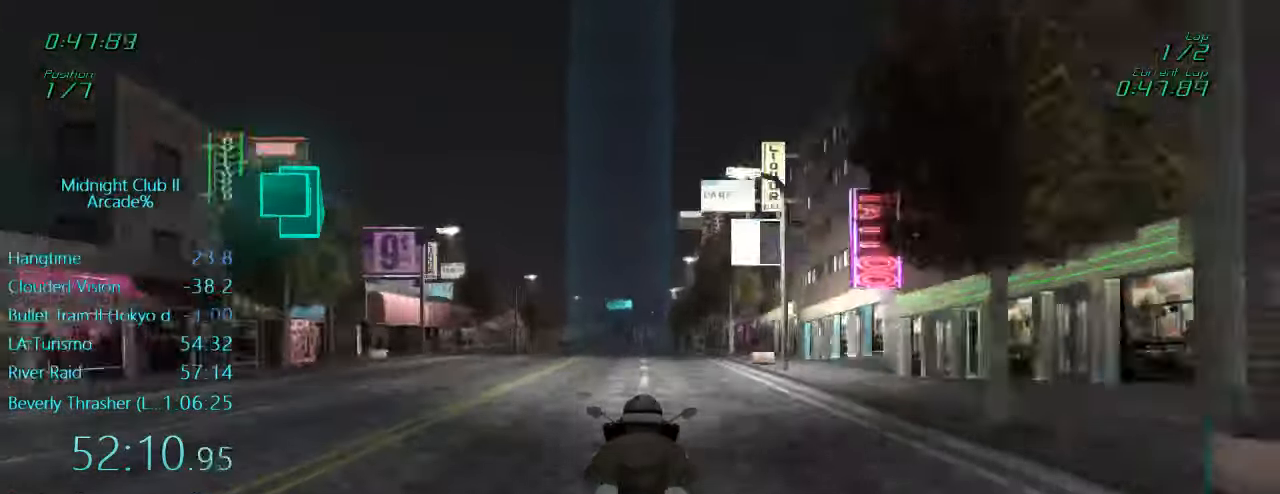
{"buttons": ["L1", "R2"], "left_stick": "down", "events": [[384, "L1", "down"], [384, "left_stick", "down"]]}
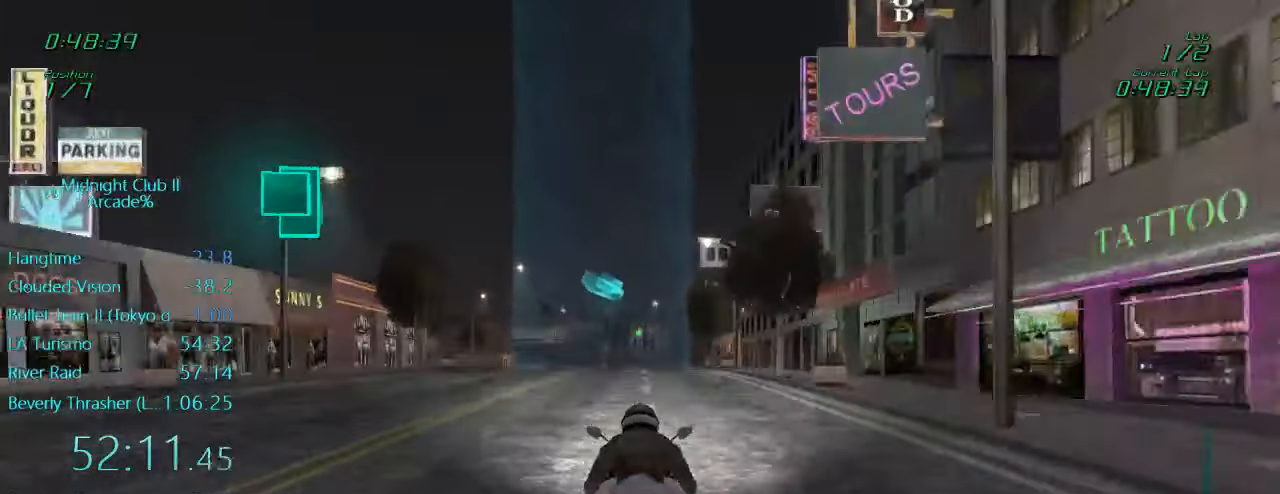
{"buttons": ["R2"], "left_stick": "center", "events": [[167, "left_stick", "center"], [250, "L1", "up"]]}
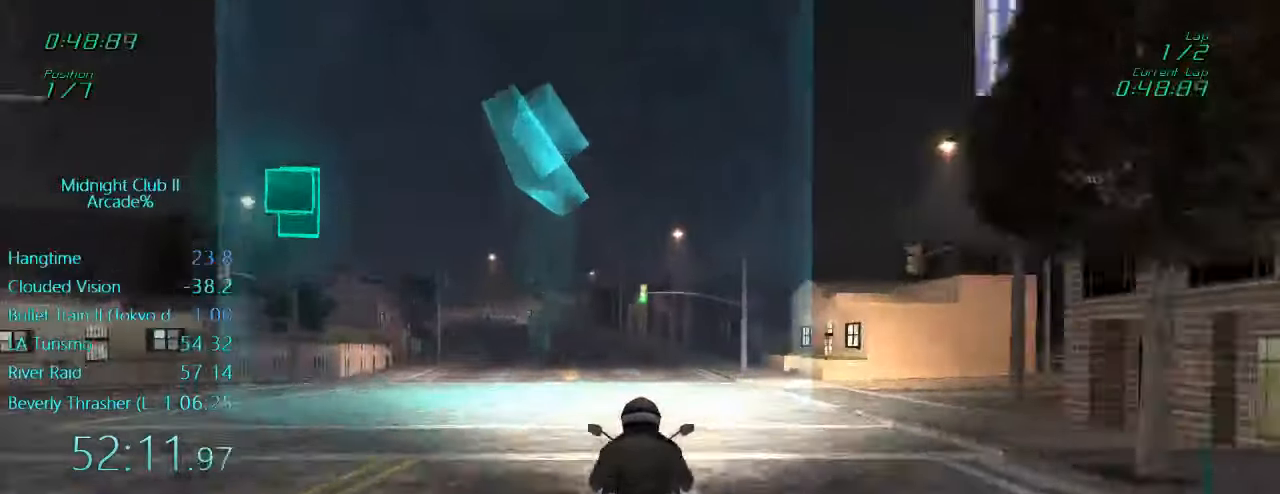
{"buttons": ["R2"], "left_stick": "left", "events": [[383, "left_stick", "left"]]}
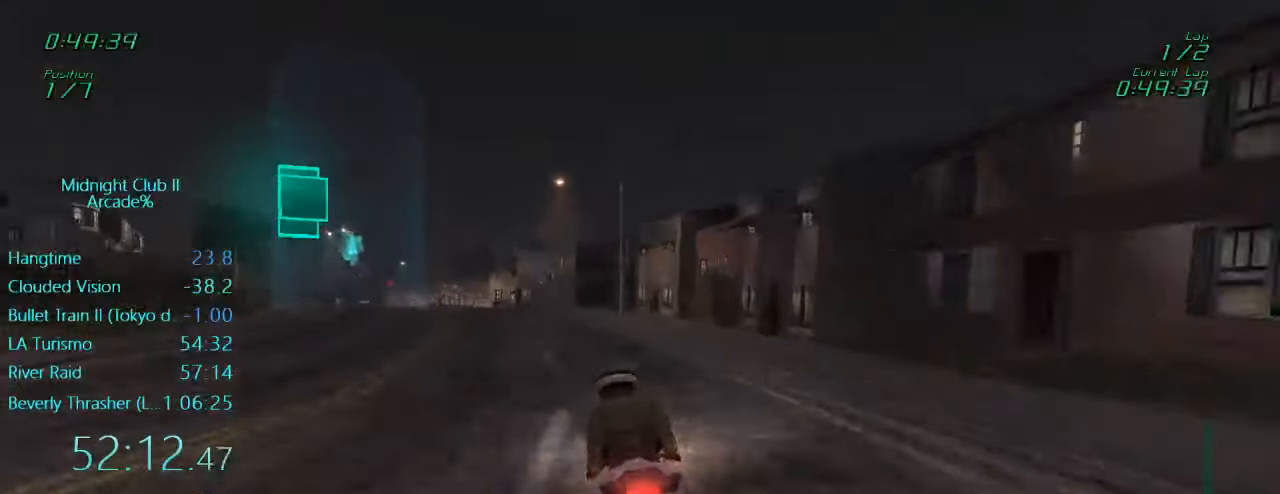
{"buttons": ["R2"], "left_stick": "left", "events": [[383, "left_stick", "center"], [450, "left_stick", "left"]]}
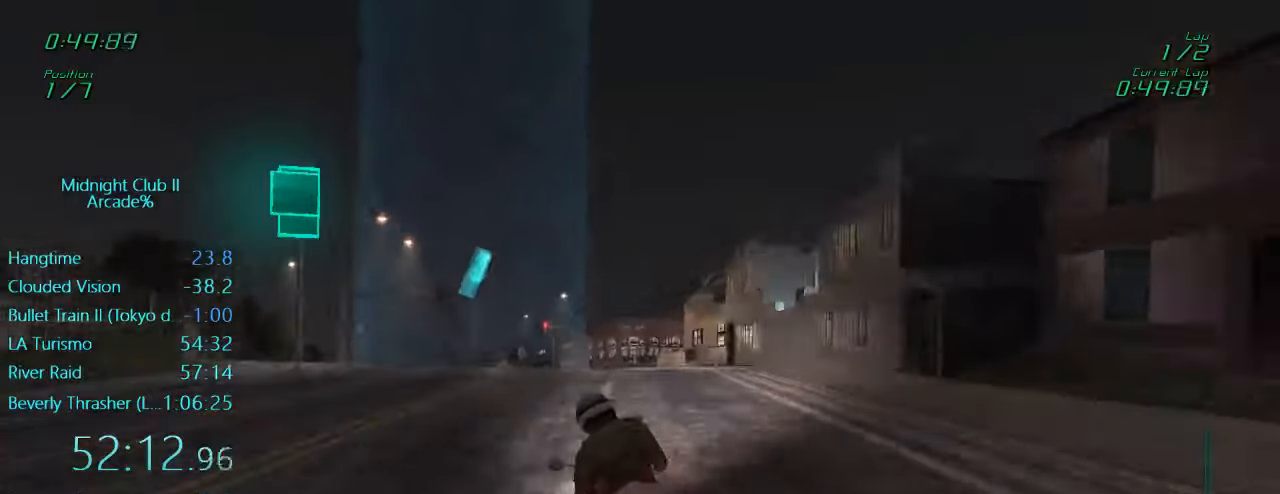
{"buttons": ["R2"], "left_stick": "center", "events": [[416, "left_stick", "center"]]}
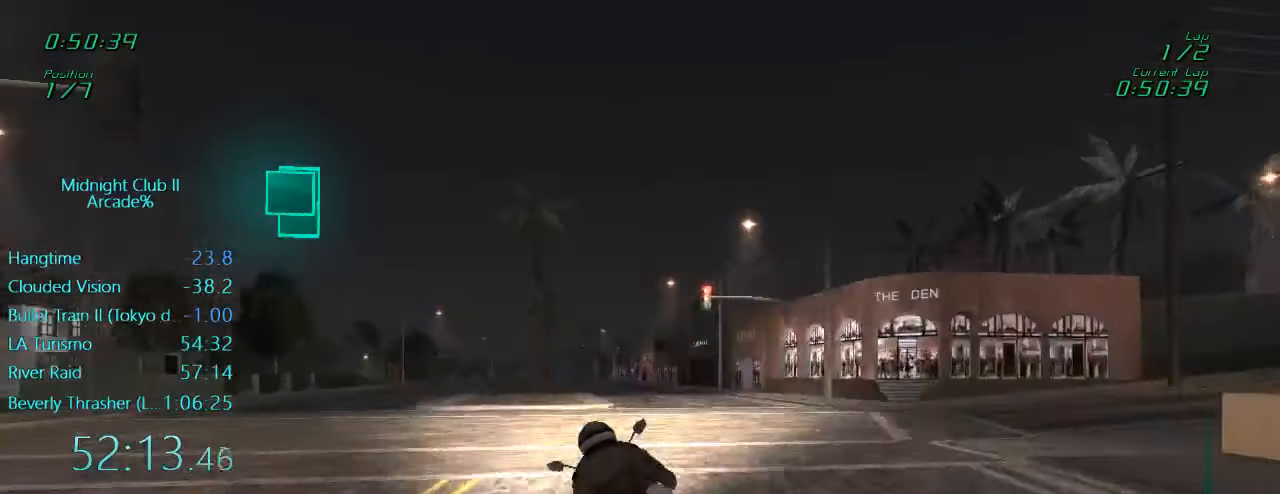
{"buttons": ["L1", "R2"], "left_stick": "center", "events": [[83, "left_stick", "down"], [116, "L1", "down"], [450, "left_stick", "center"]]}
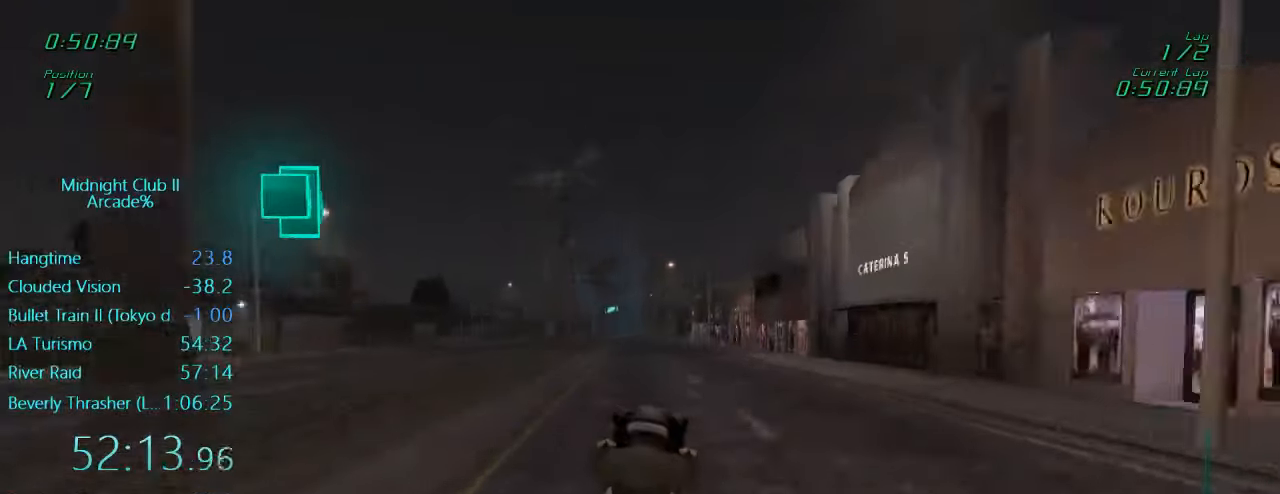
{"buttons": ["L1", "R2"], "left_stick": "left", "events": [[150, "left_stick", "right"], [283, "left_stick", "left"]]}
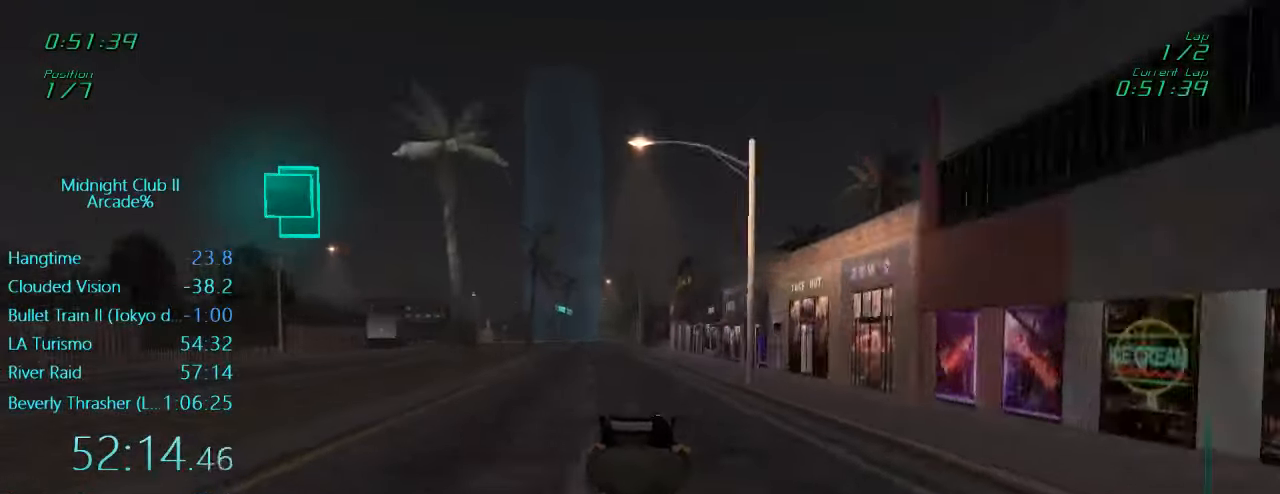
{"buttons": ["L1", "R2"], "left_stick": "center", "events": [[116, "left_stick", "center"], [183, "left_stick", "left"], [316, "left_stick", "center"]]}
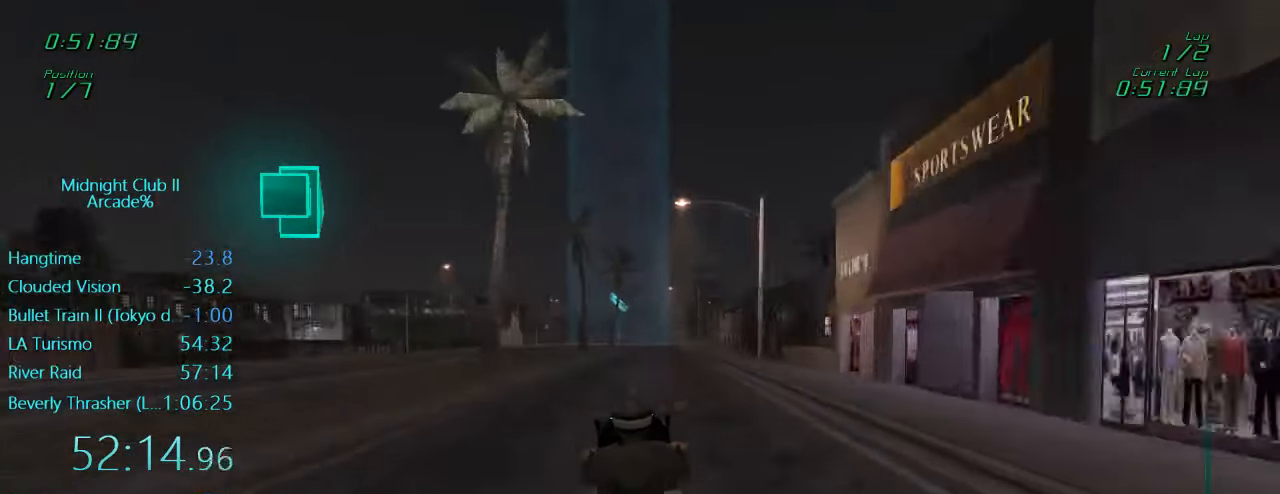
{"buttons": ["L1", "R2"], "left_stick": "down", "events": [[16, "L1", "up"], [383, "L1", "down"], [383, "left_stick", "down"]]}
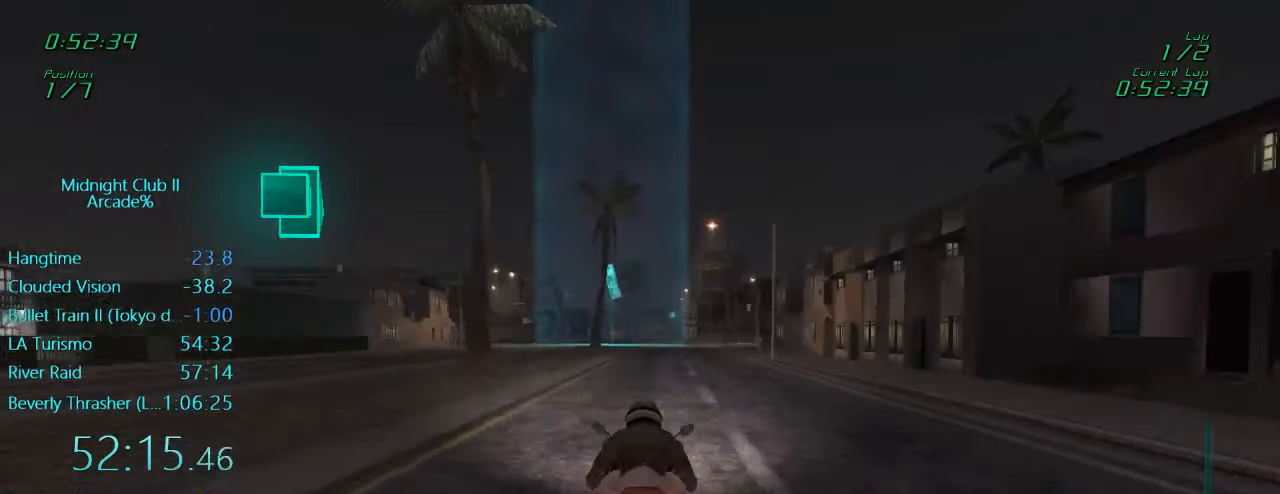
{"buttons": ["L1", "R2"], "left_stick": "center", "events": [[116, "left_stick", "center"]]}